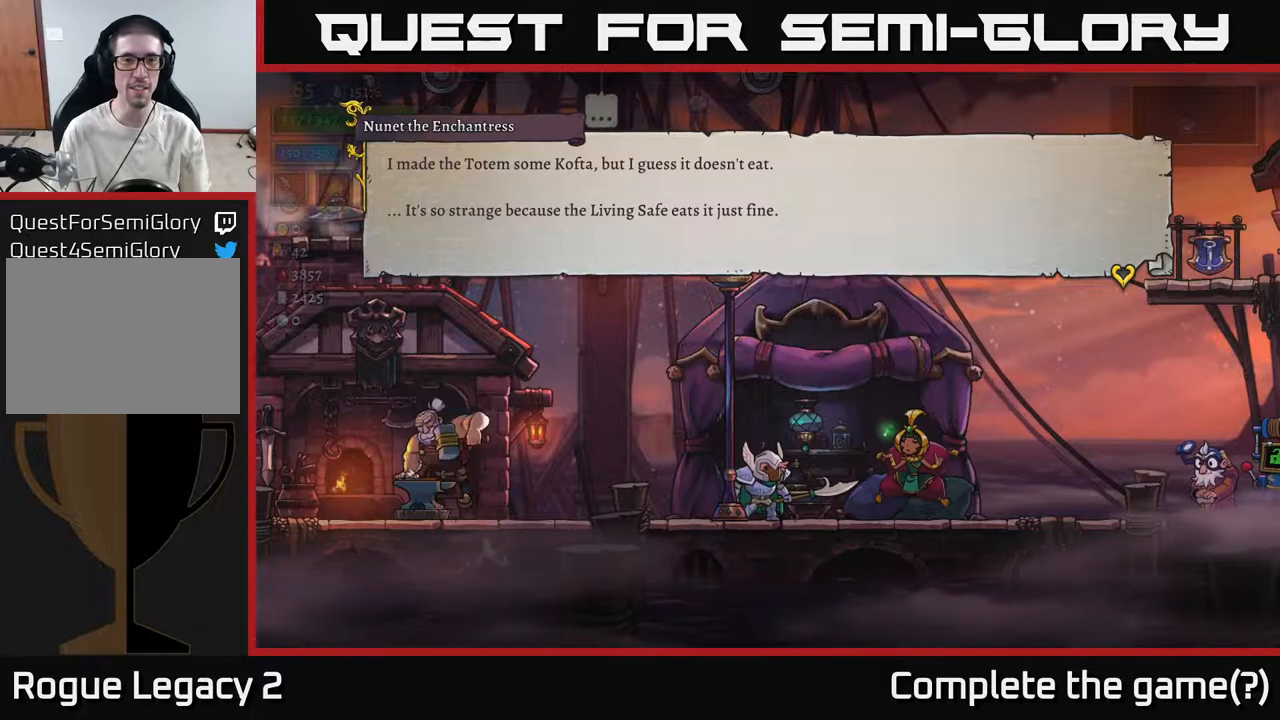
Gameplay with a controller (Xbox layout); each line is a JSON object with the inputs held at the frame after it. "events" lists button and stick changes between this image and that frame as [ms after this image, input, new state], when the widget could be followed in between.
{"buttons": [], "left_stick": "center", "right_stick": "center", "events": [[183, "A", "down"], [317, "A", "up"]]}
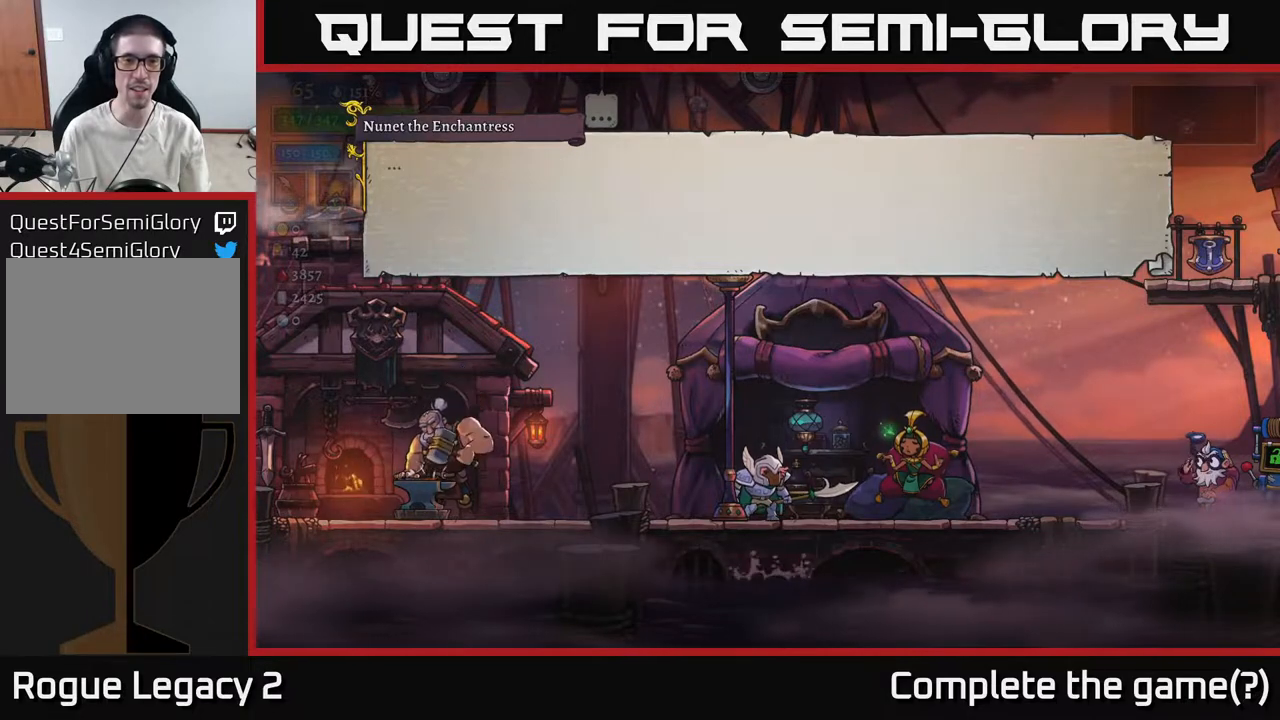
{"buttons": [], "left_stick": "center", "right_stick": "center", "events": [[167, "A", "down"], [333, "A", "up"]]}
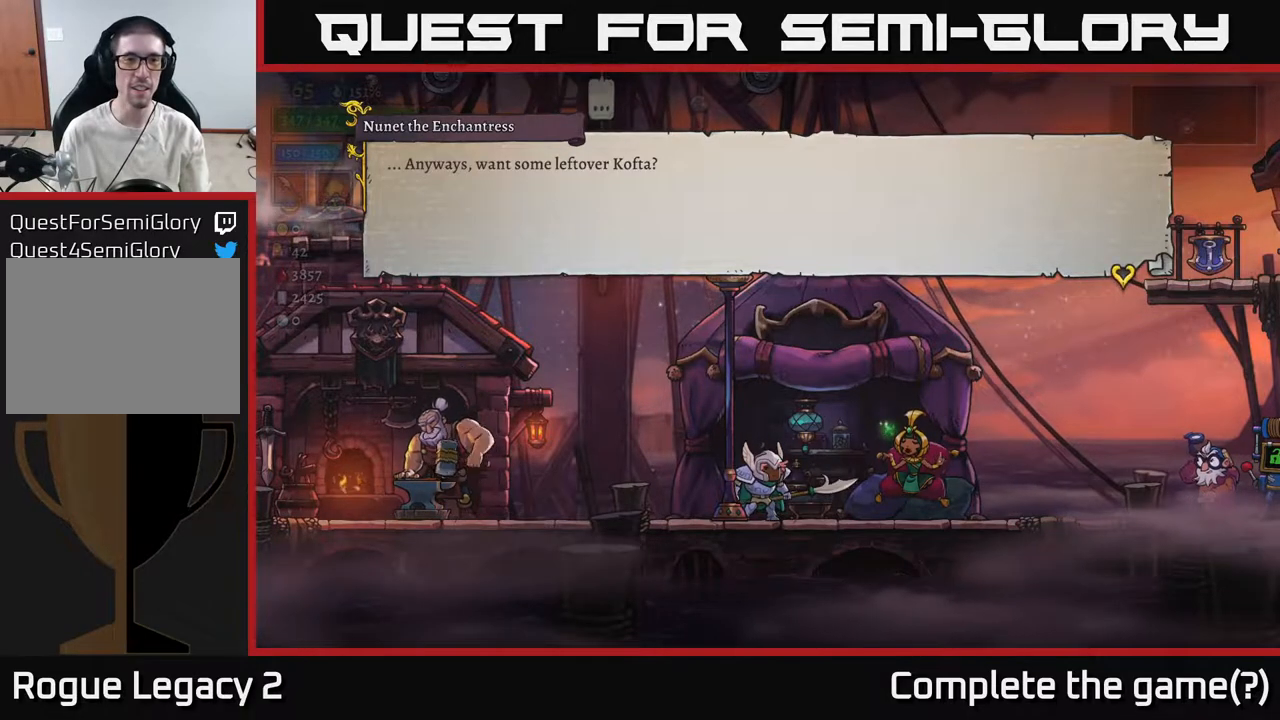
{"buttons": [], "left_stick": "center", "right_stick": "center", "events": [[367, "A", "down"], [500, "A", "up"]]}
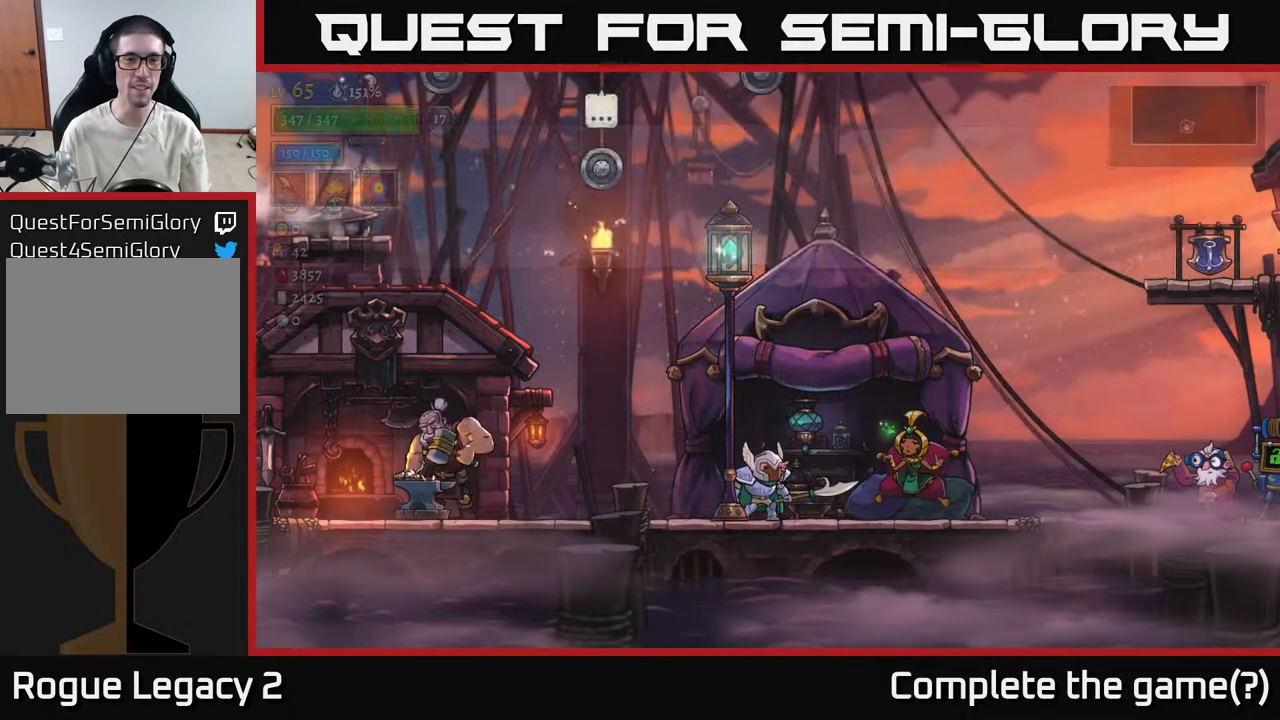
{"buttons": [], "left_stick": "left", "right_stick": "center", "events": [[500, "left_stick", "left"]]}
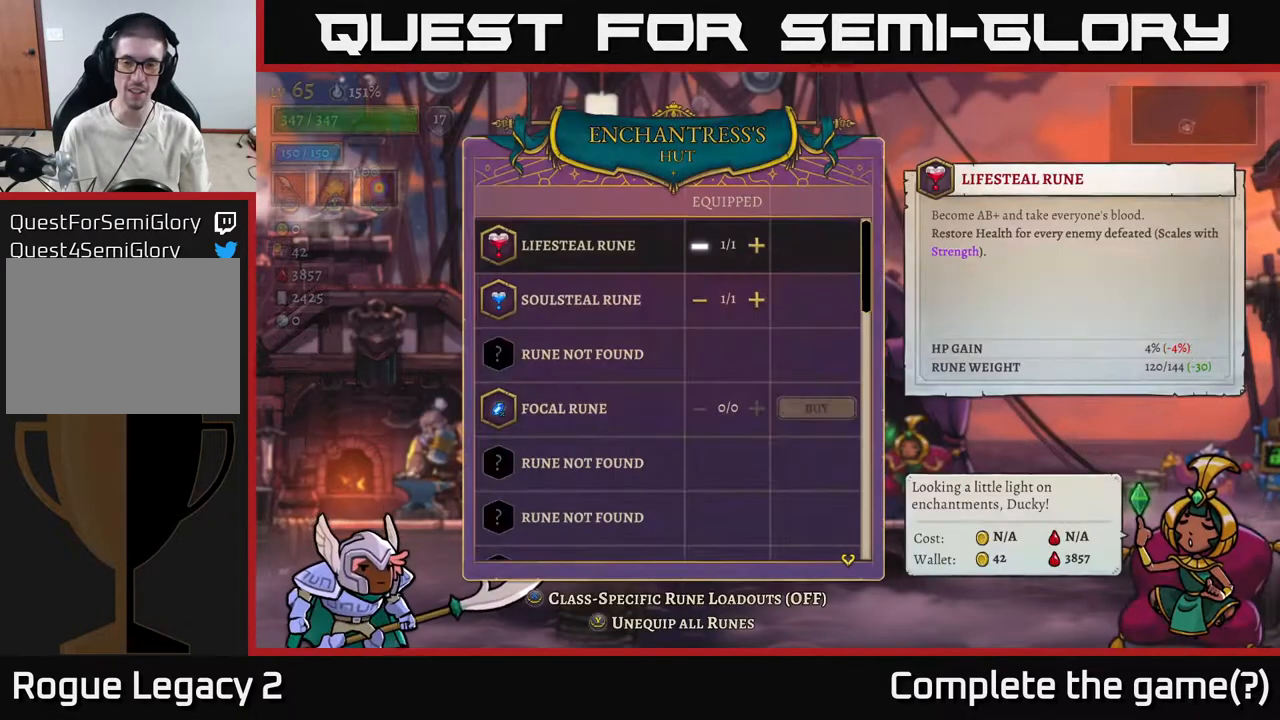
{"buttons": [], "left_stick": "center", "right_stick": "center", "events": [[183, "left_stick", "center"]]}
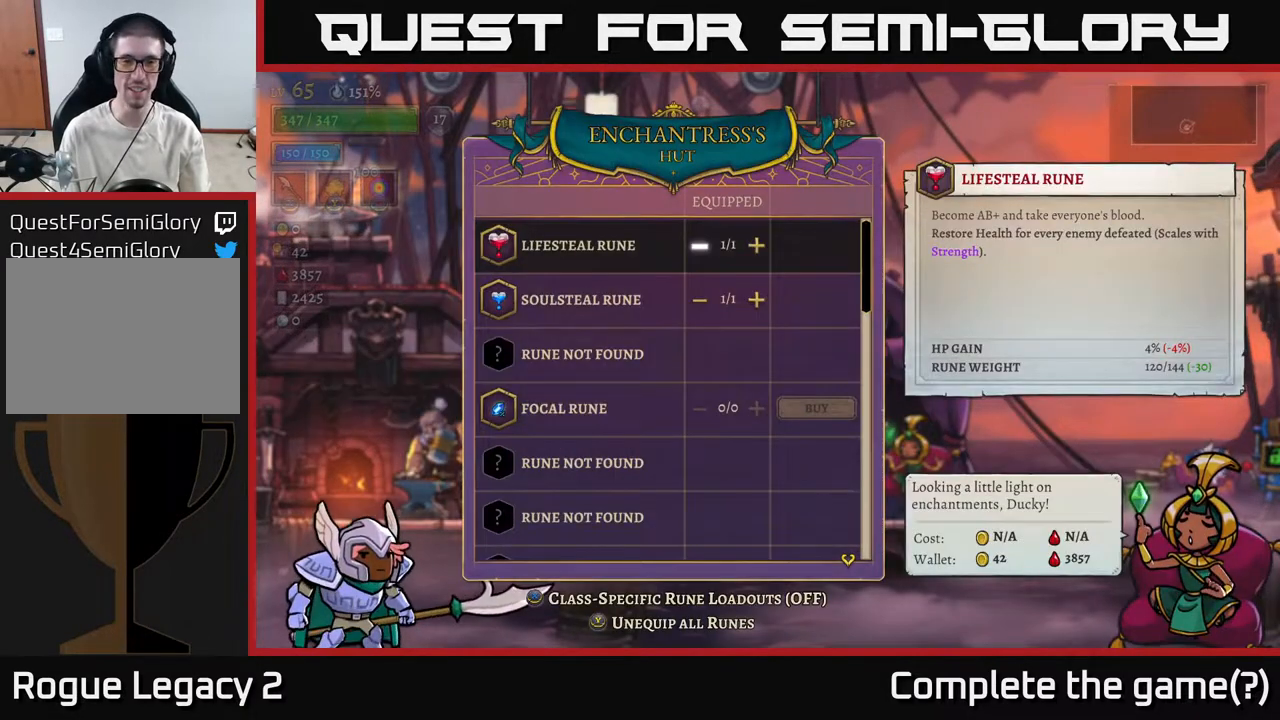
{"buttons": [], "left_stick": "down", "right_stick": "center", "events": [[300, "left_stick", "down"]]}
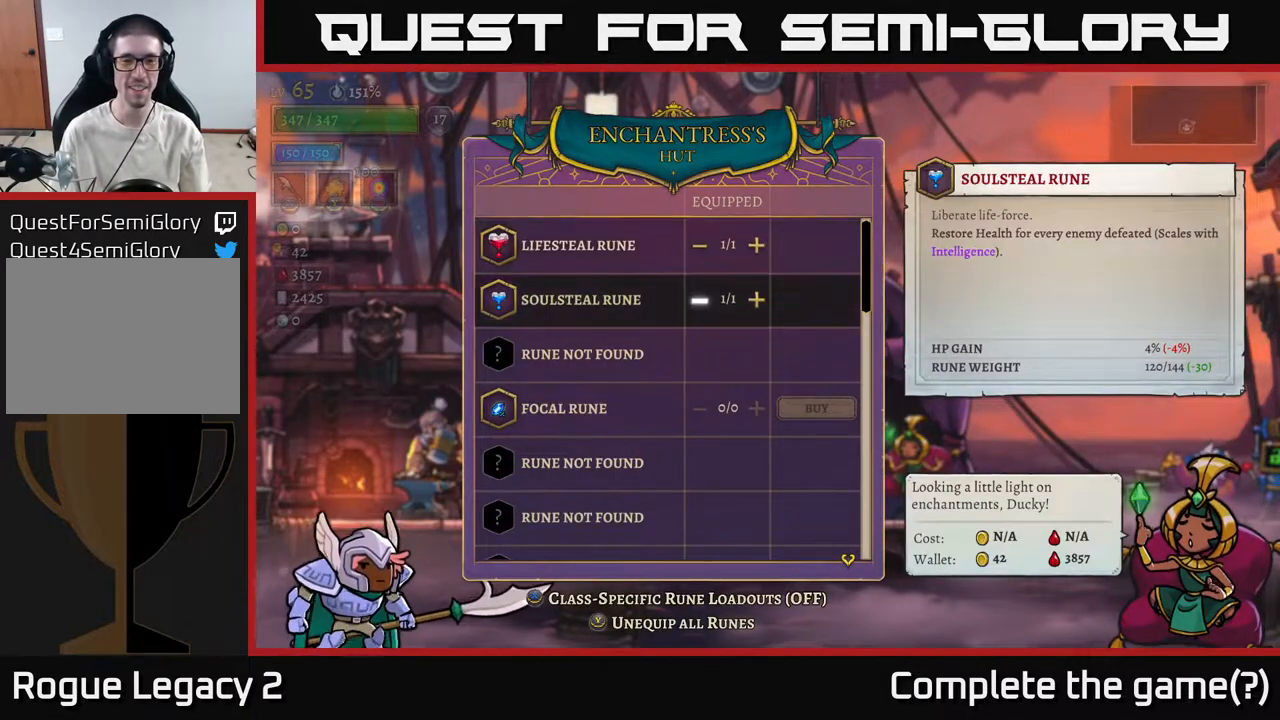
{"buttons": ["B"], "left_stick": "center", "right_stick": "center", "events": [[83, "left_stick", "center"], [400, "B", "down"]]}
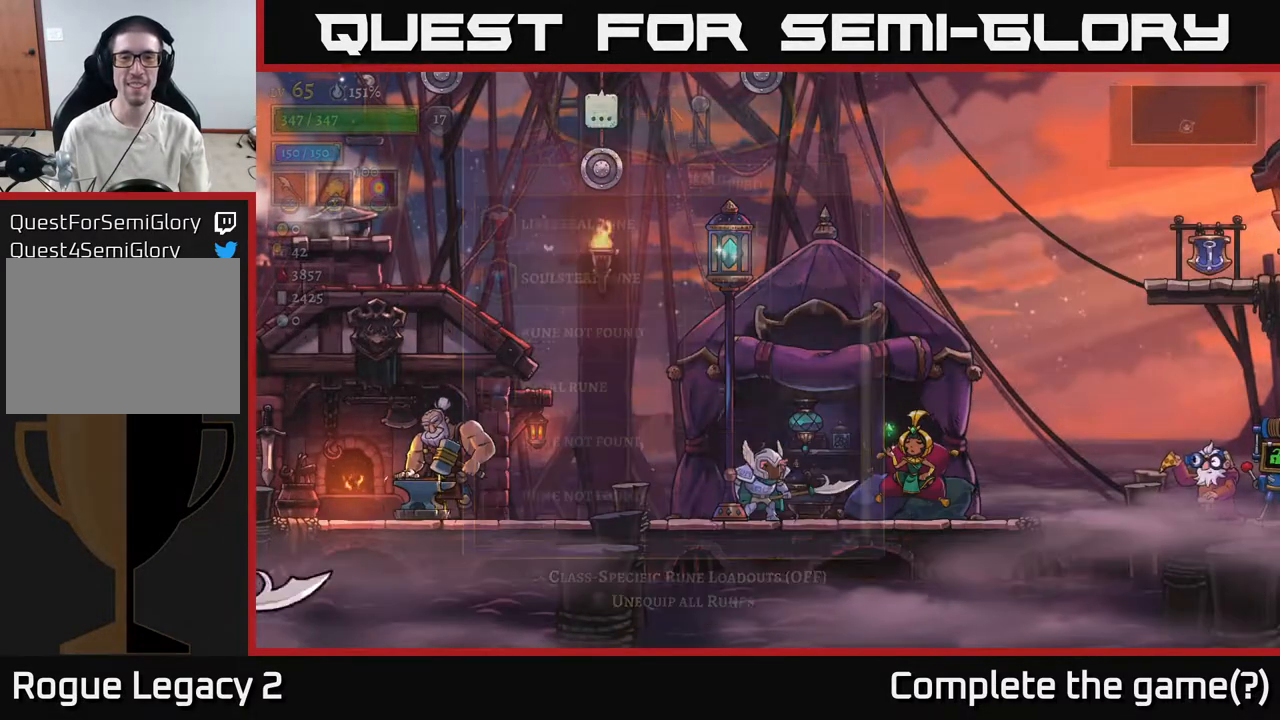
{"buttons": ["A"], "left_stick": "left", "right_stick": "center", "events": [[33, "B", "up"], [267, "A", "down"], [333, "left_stick", "left"]]}
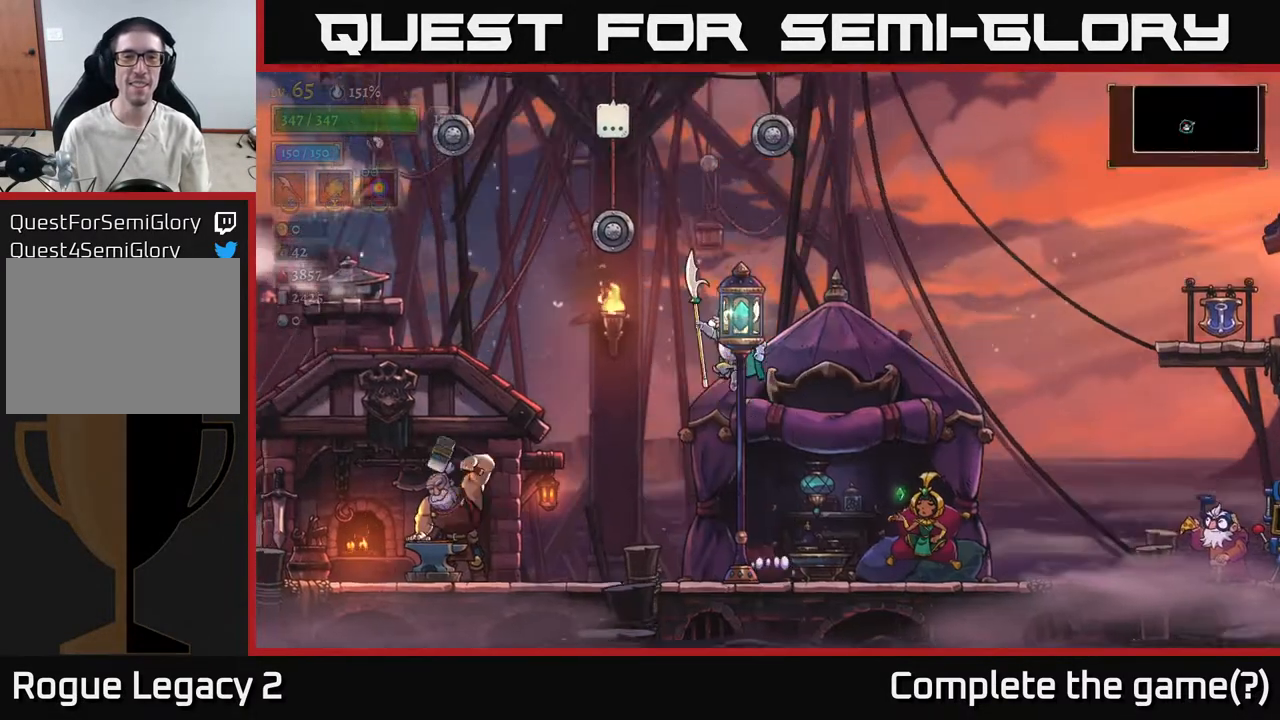
{"buttons": [], "left_stick": "center", "right_stick": "center", "events": [[17, "left_stick", "center"], [117, "A", "up"], [133, "left_stick", "left"], [167, "A", "down"], [317, "A", "up"], [467, "left_stick", "center"]]}
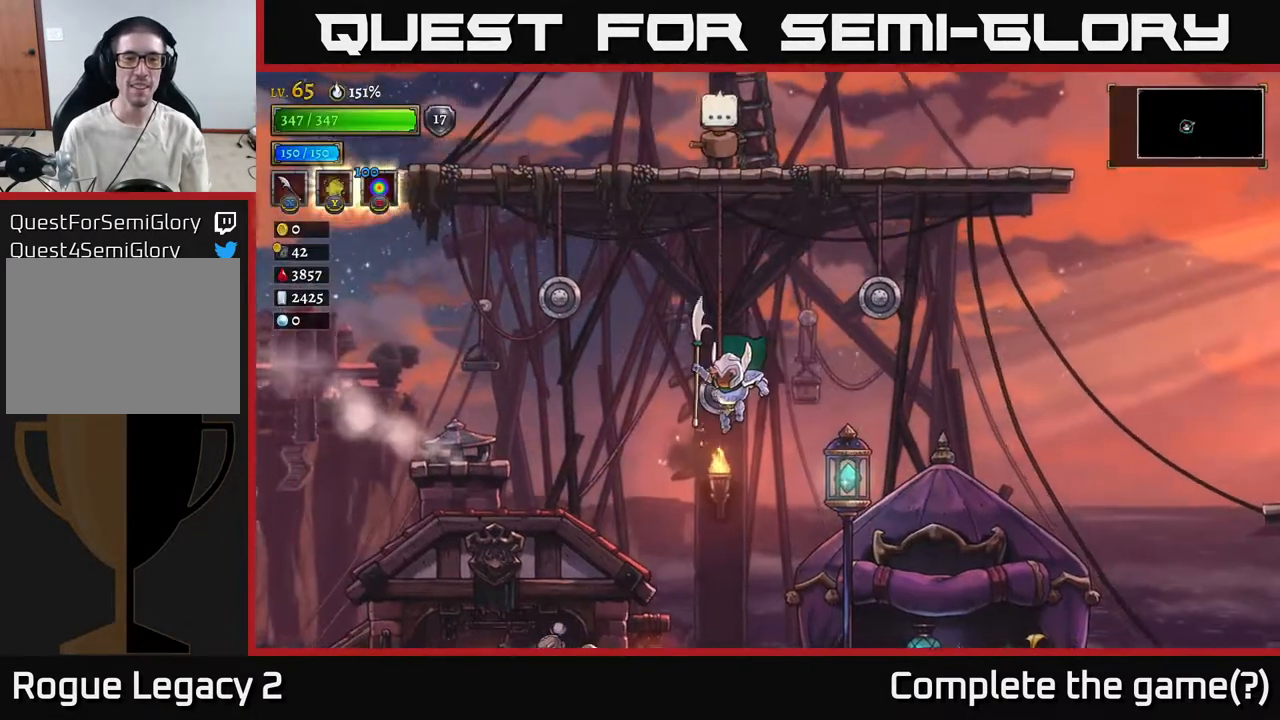
{"buttons": [], "left_stick": "center", "right_stick": "center", "events": []}
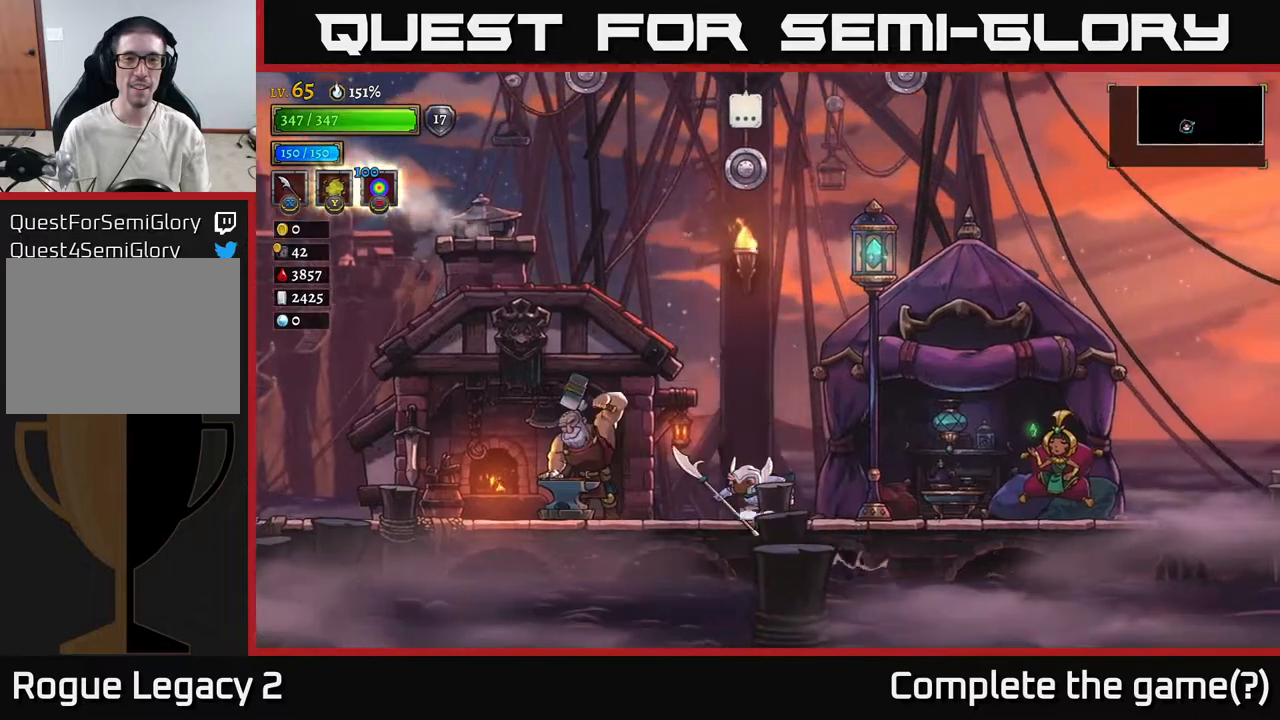
{"buttons": ["A"], "left_stick": "down-left", "right_stick": "center", "events": [[117, "A", "down"], [200, "left_stick", "down-left"]]}
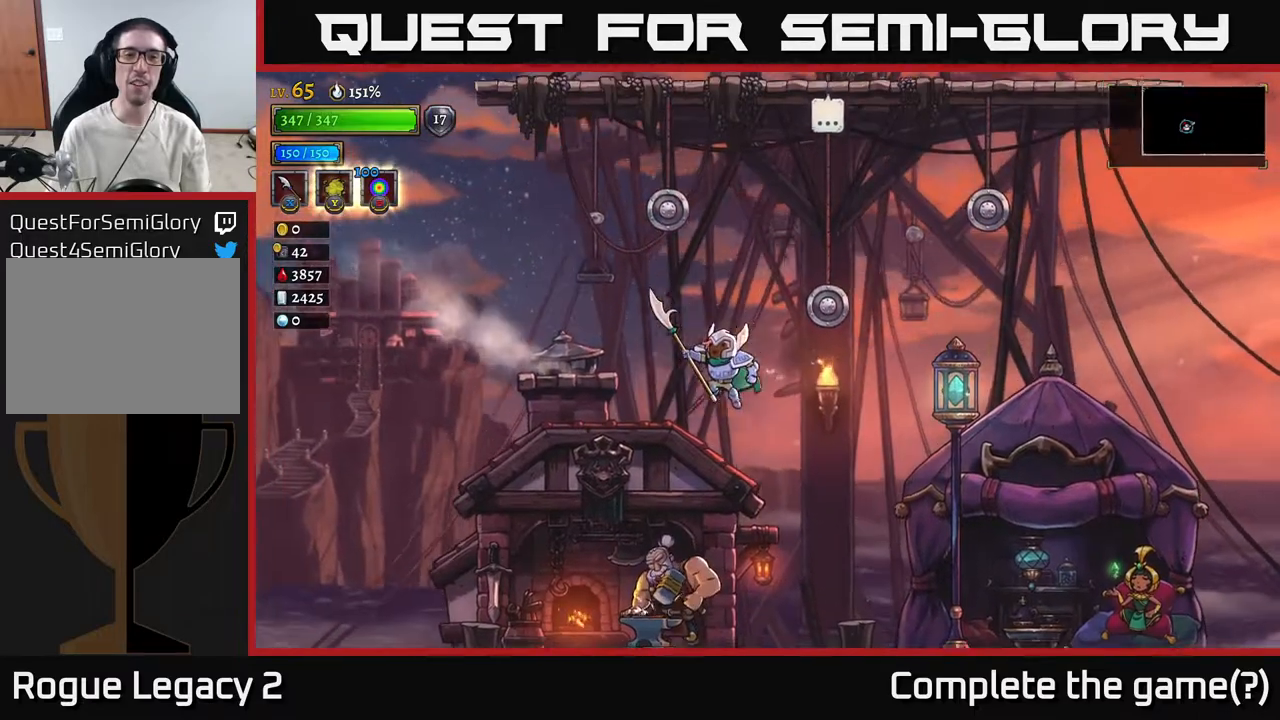
{"buttons": ["A"], "left_stick": "right", "right_stick": "center", "events": [[17, "A", "up"], [333, "A", "down"], [417, "left_stick", "center"], [467, "left_stick", "right"]]}
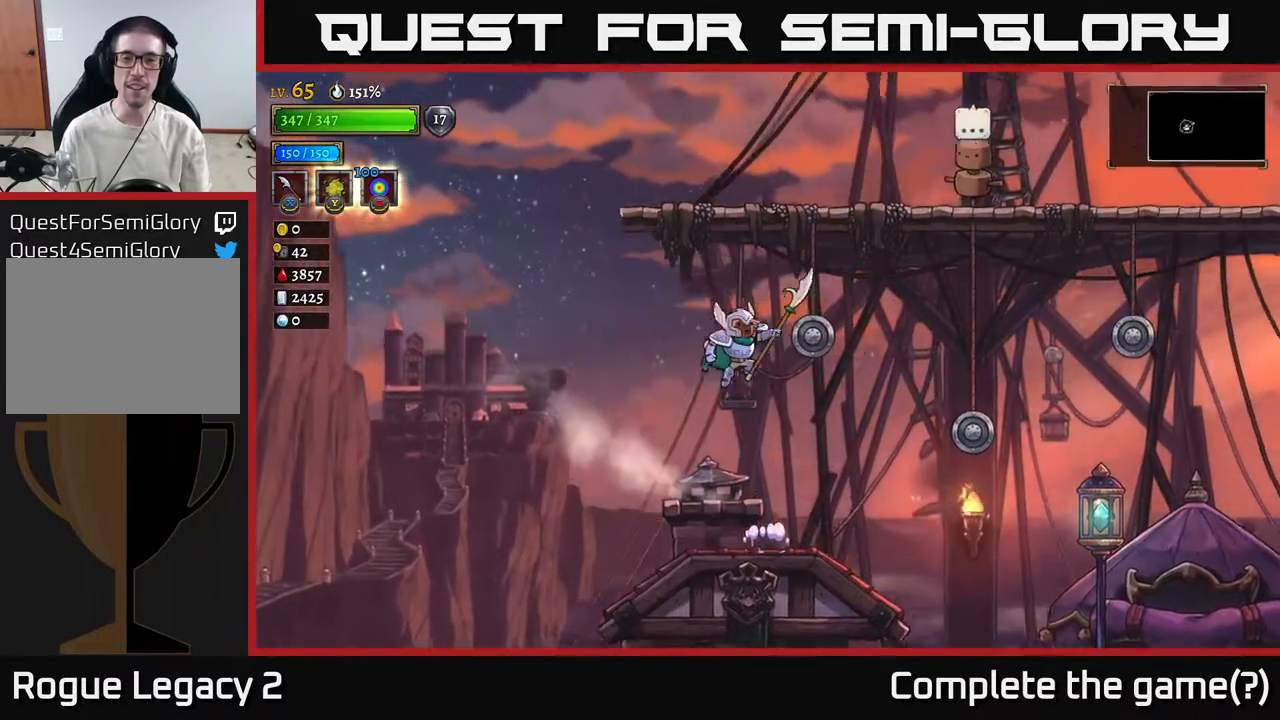
{"buttons": [], "left_stick": "center", "right_stick": "center", "events": [[150, "L1", "down"], [400, "A", "up"], [450, "L1", "up"], [500, "left_stick", "center"]]}
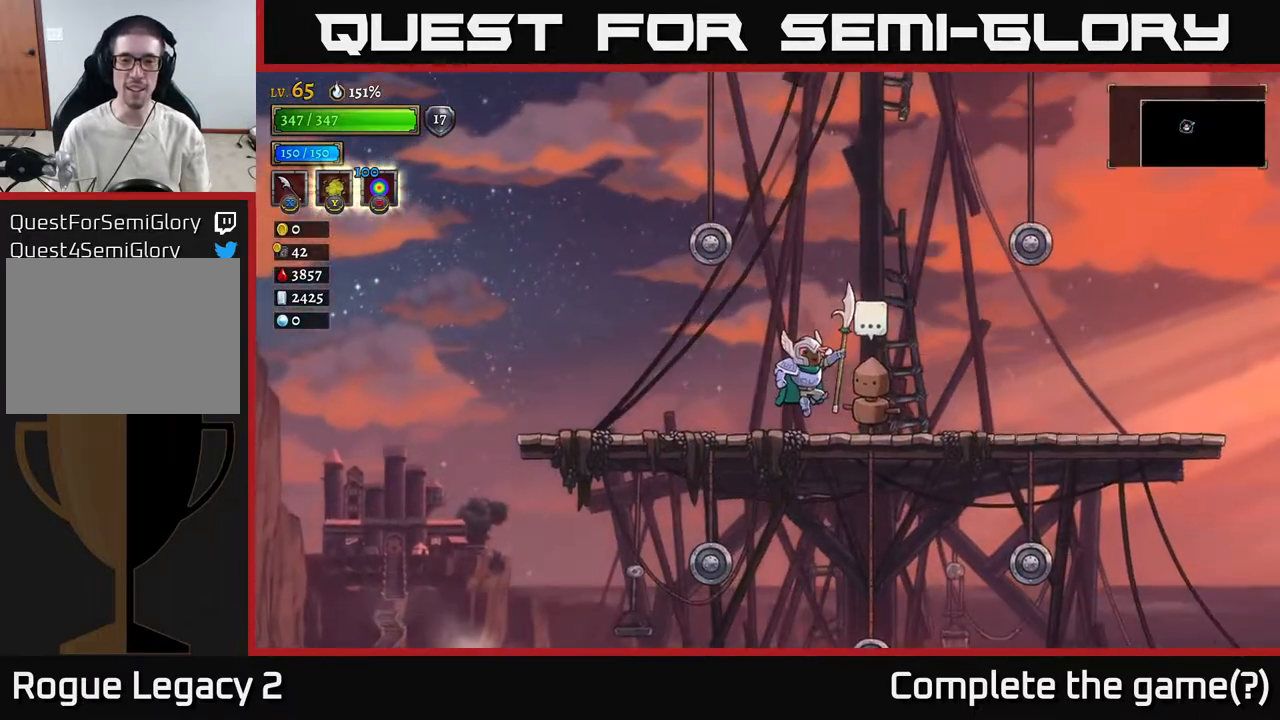
{"buttons": [], "left_stick": "right", "right_stick": "center", "events": [[350, "R1", "down"], [433, "left_stick", "right"], [467, "R1", "up"]]}
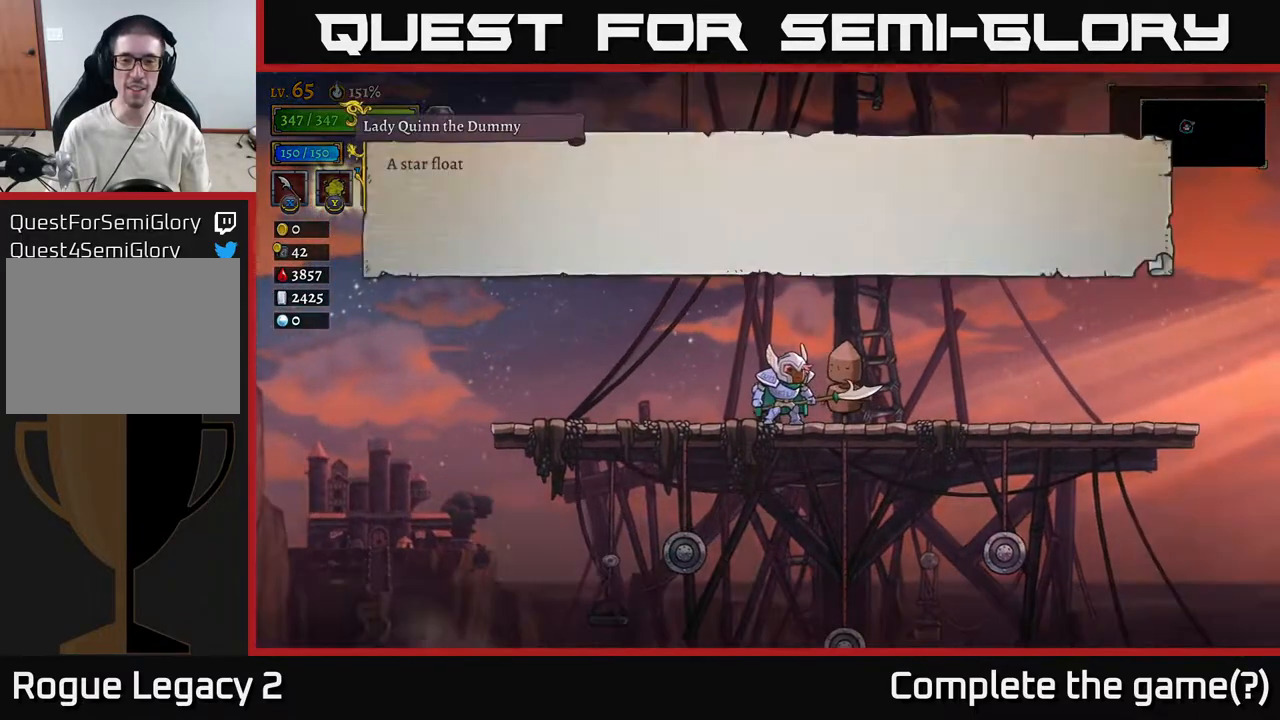
{"buttons": [], "left_stick": "center", "right_stick": "center", "events": [[83, "left_stick", "center"]]}